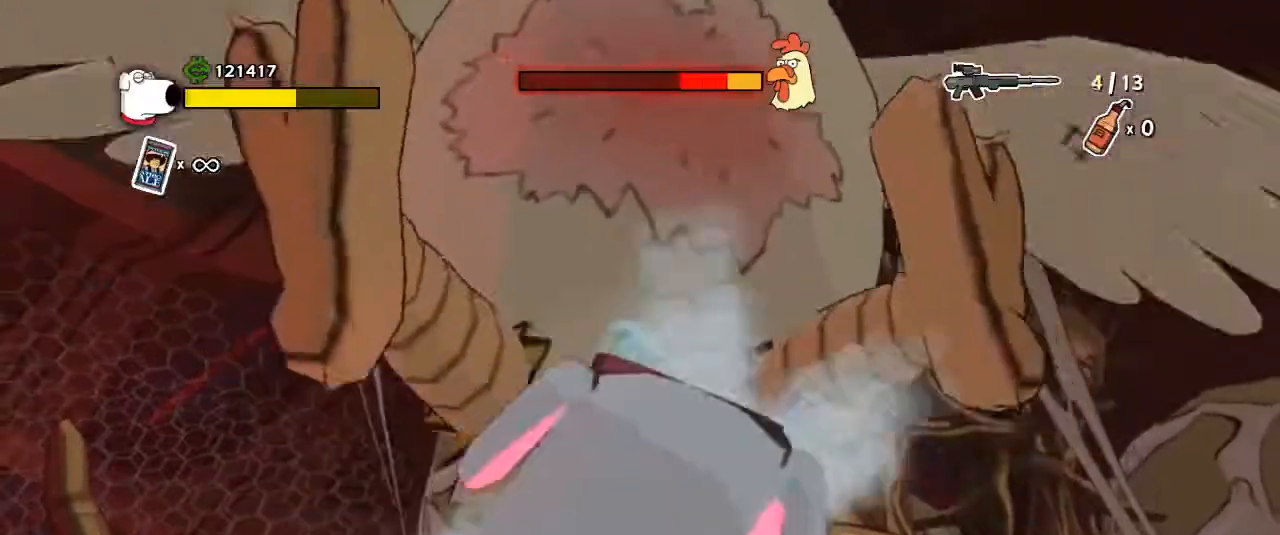
Gameplay with keyboard and mouse; each line is a JSON object with the keys and mouse buttons held at the frame after it. "events" lists presses ("down") and releases ("up") of "1", "2", "3", "4", "5", "a", "alt", "b", "c", "ctrl", "d", "e", "escape", "f", "g", "q", "r", "s", "shift", "space", "t", "tab", "tilde", "v", "w", "x", "z", "mouse_left", "mouse_wheel", "mouse_right", "mouse_mb4" and "mouse_mb5" between this image and that frame as [ms after this image, input, new state], when the widget could be followed in between. "mouse_left", "mouse_wheel", "mouse_right", "mouse_mb4", "mouse_mb5" = the "left", "wheel", "right", "mb4", "mb5" buttons of the "mouse" list. No other keys are recorded. "wheel" means that the mouse wheel is clicked or scrolled. Mouse movement is not recorded.
{"keys": [], "mouse": [], "events": [[33, "5", "down"], [67, "5", "up"], [200, "mouse_left", "down"], [300, "mouse_left", "up"], [367, "5", "down"], [400, "5", "up"]]}
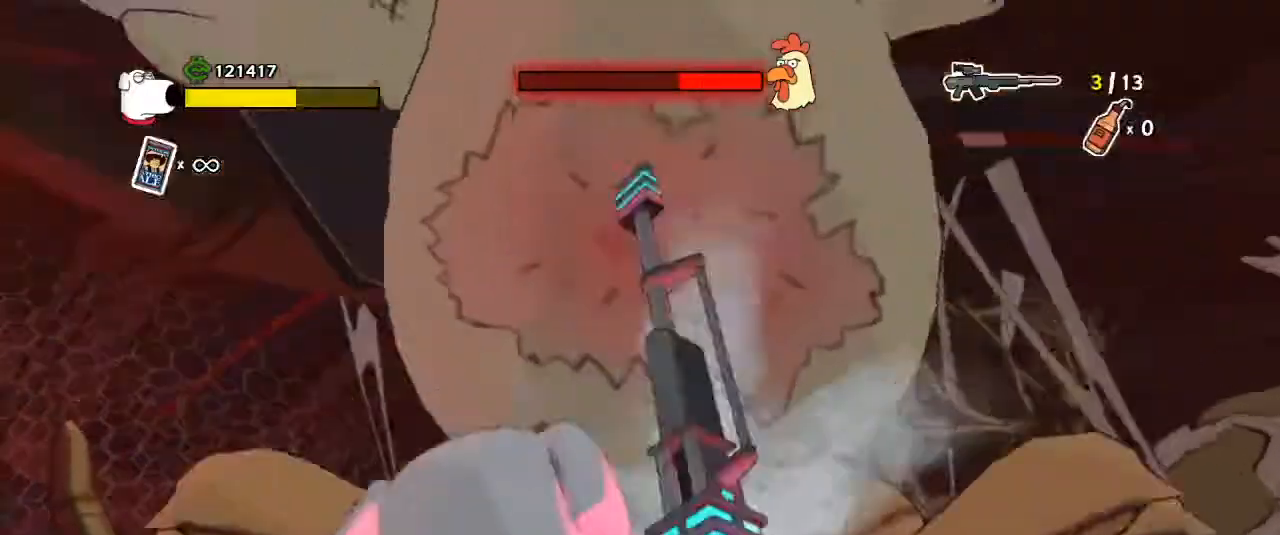
{"keys": ["2"], "mouse": [], "events": [[33, "mouse_left", "down"], [133, "mouse_left", "up"], [433, "2", "down"]]}
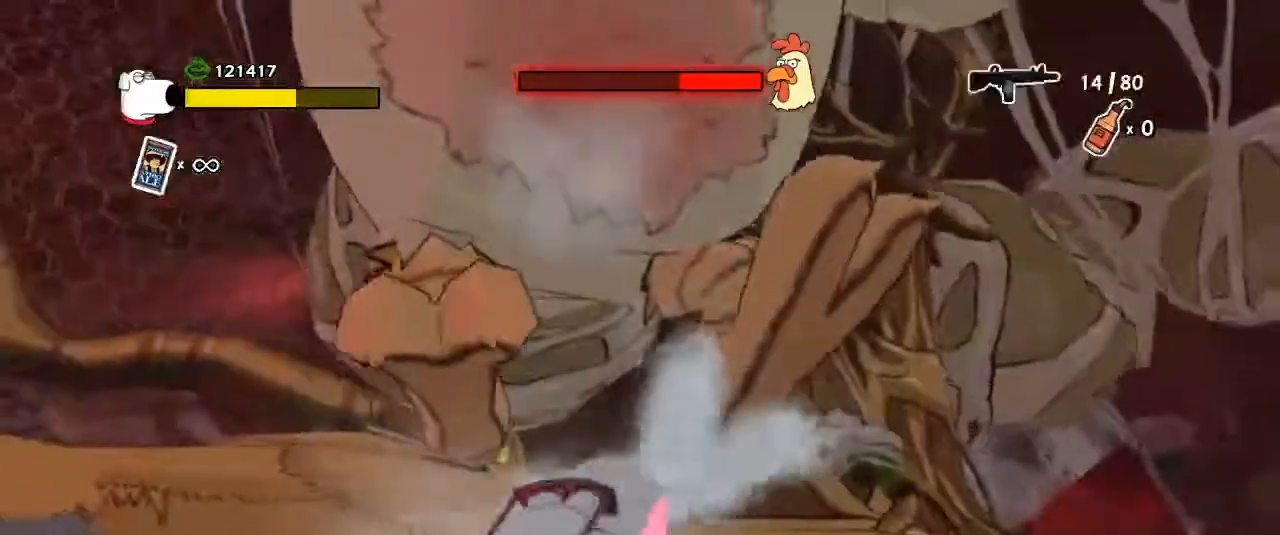
{"keys": [], "mouse": [], "events": [[67, "2", "up"]]}
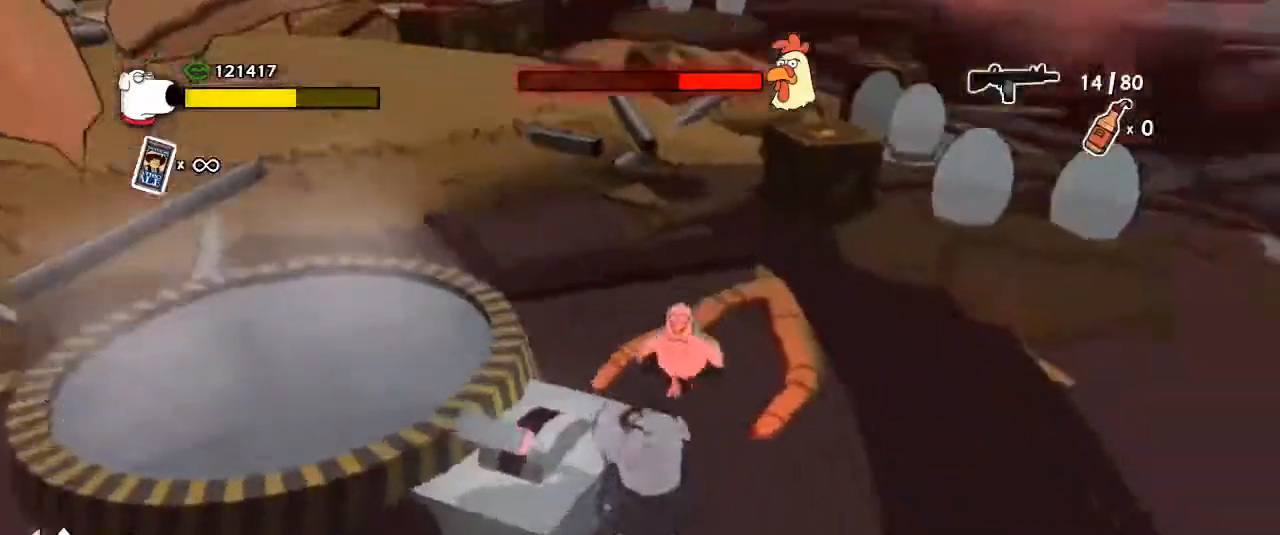
{"keys": [], "mouse": [], "events": [[33, "mouse_left", "down"], [133, "mouse_left", "up"]]}
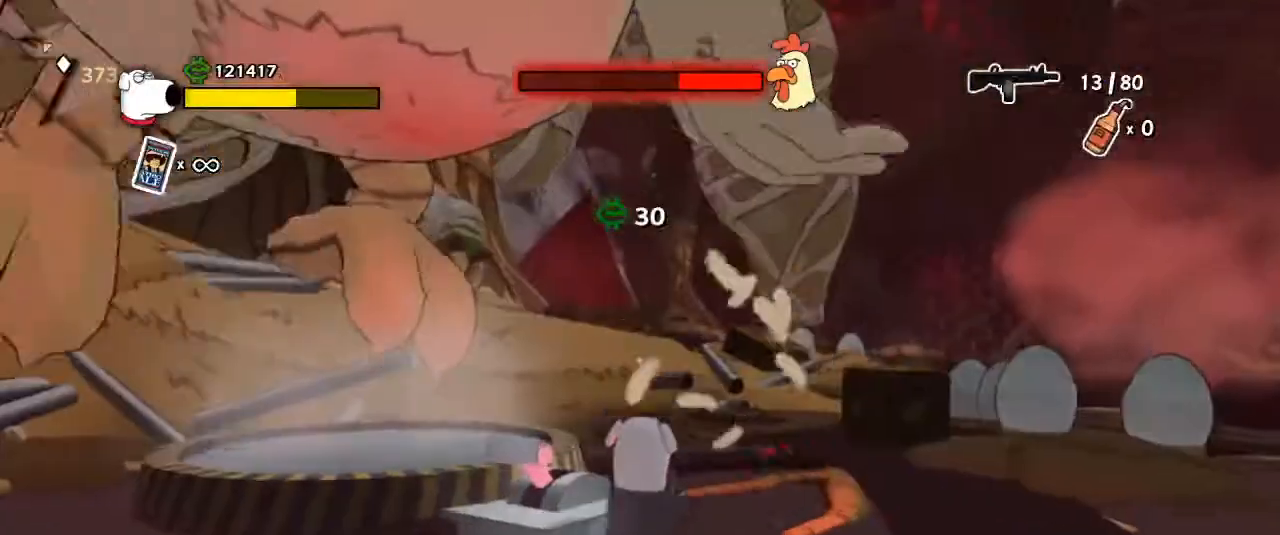
{"keys": [], "mouse": [], "events": []}
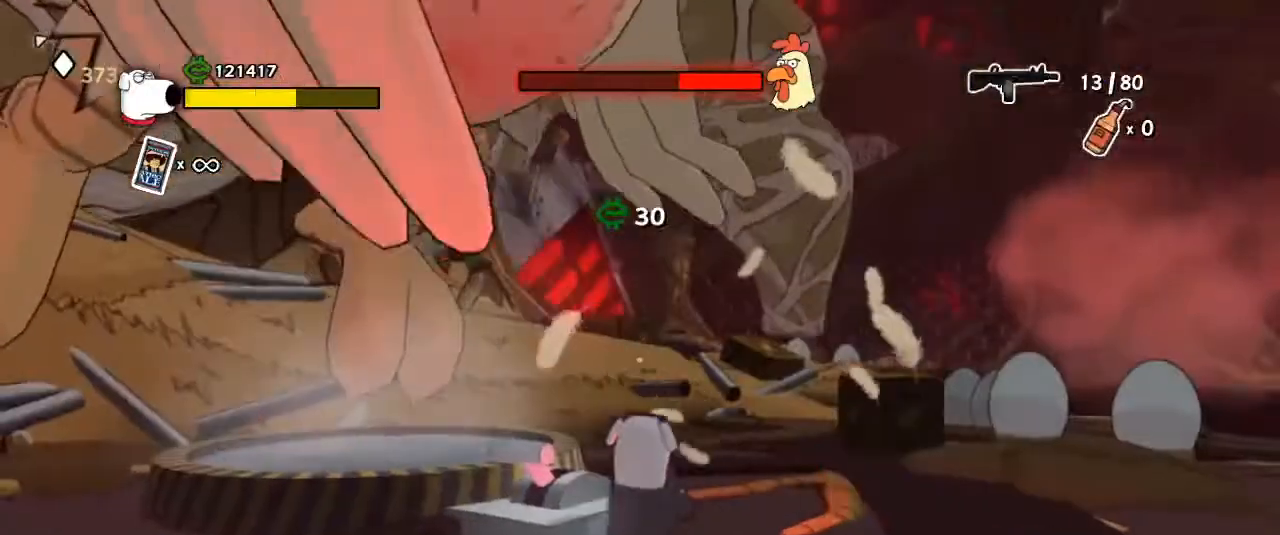
{"keys": [], "mouse": [], "events": []}
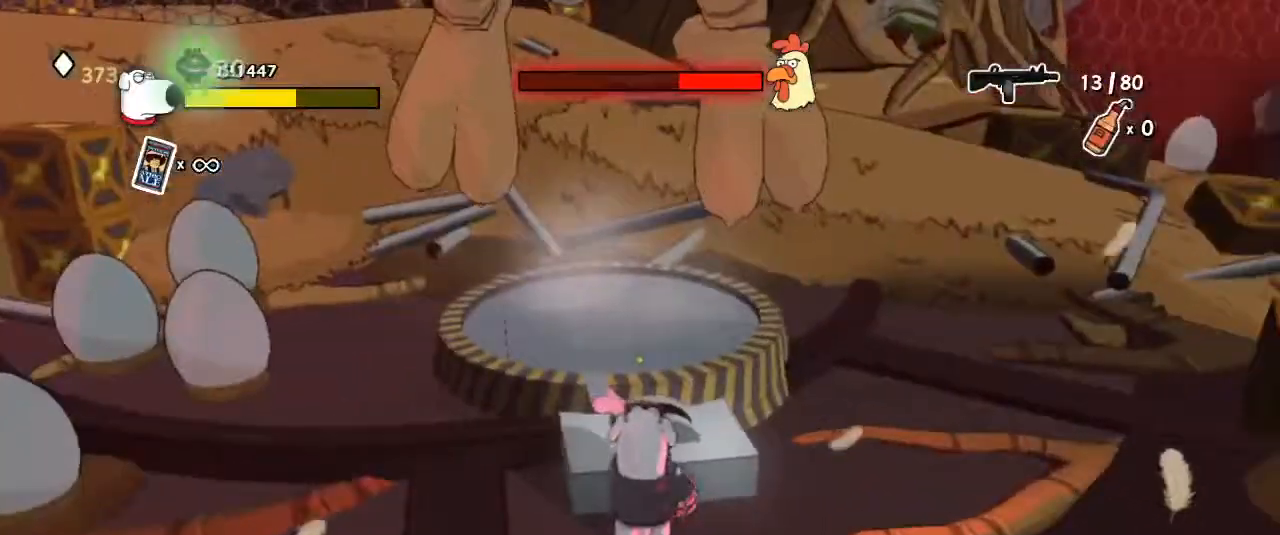
{"keys": [], "mouse": [], "events": [[33, "w", "down"], [133, "w", "up"]]}
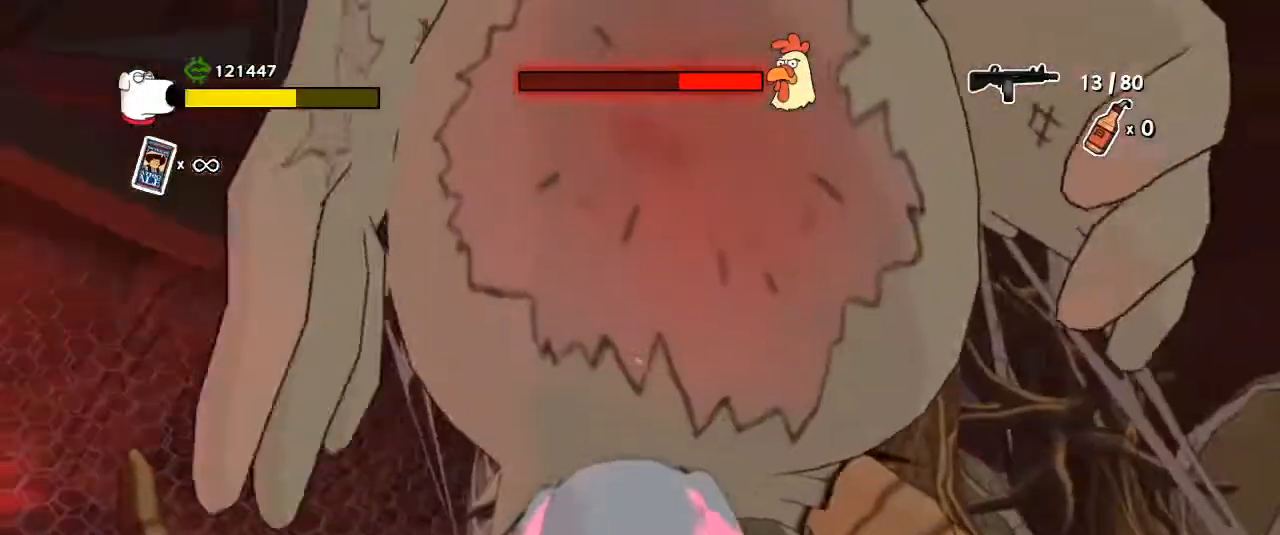
{"keys": [], "mouse": ["left"], "events": [[333, "mouse_left", "down"], [367, "mouse_left", "up"], [467, "mouse_left", "down"]]}
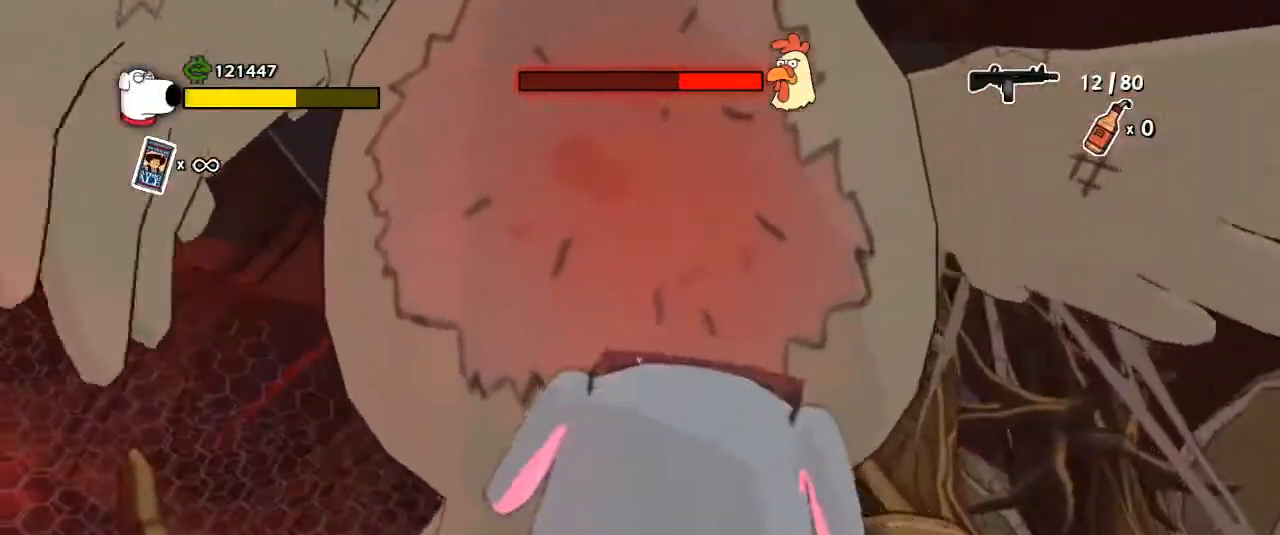
{"keys": [], "mouse": [], "events": [[67, "mouse_left", "up"], [100, "mouse_left", "down"], [200, "mouse_left", "up"]]}
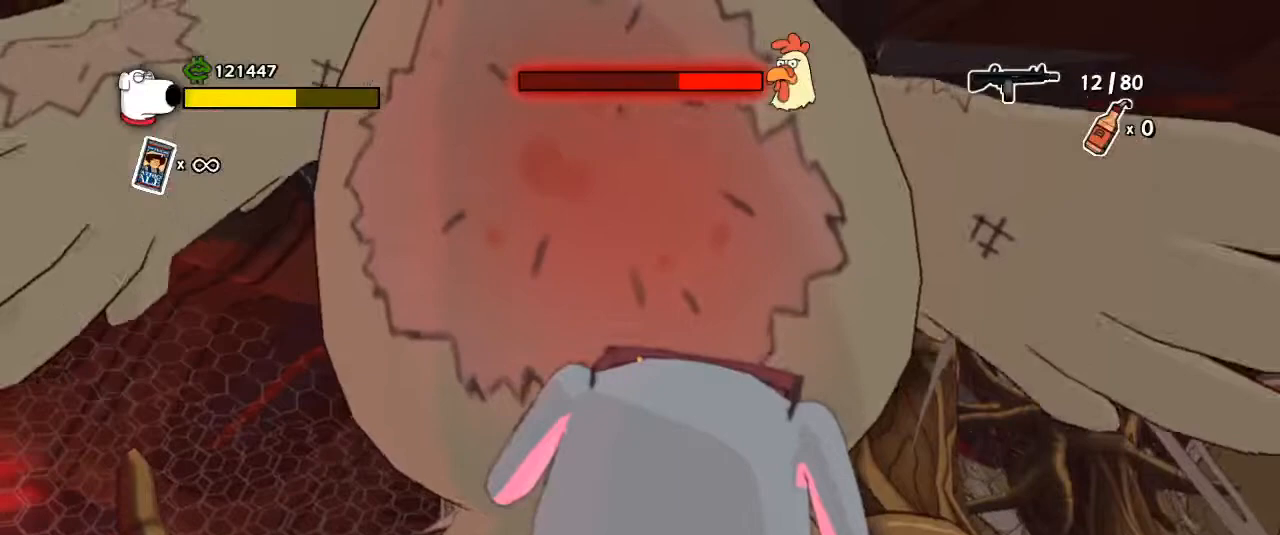
{"keys": [], "mouse": [], "events": []}
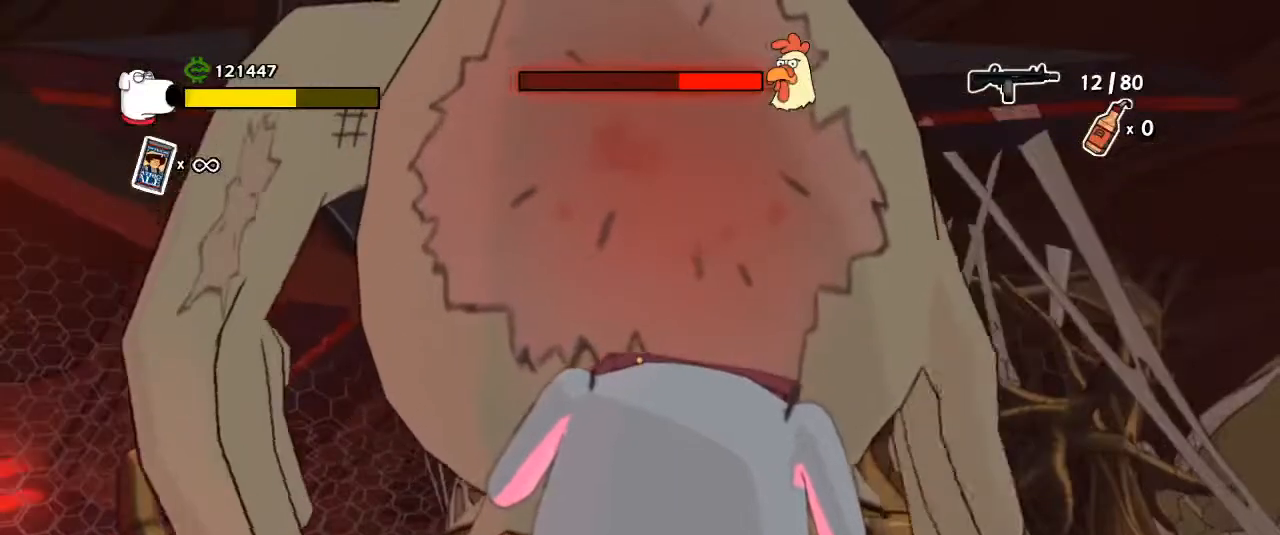
{"keys": [], "mouse": [], "events": []}
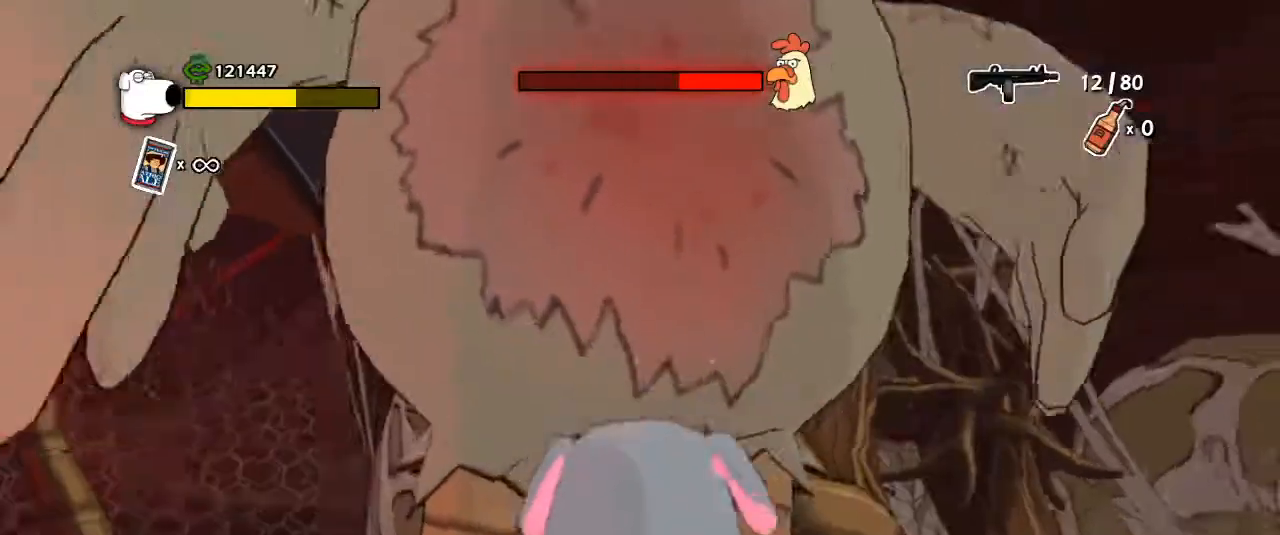
{"keys": [], "mouse": [], "events": []}
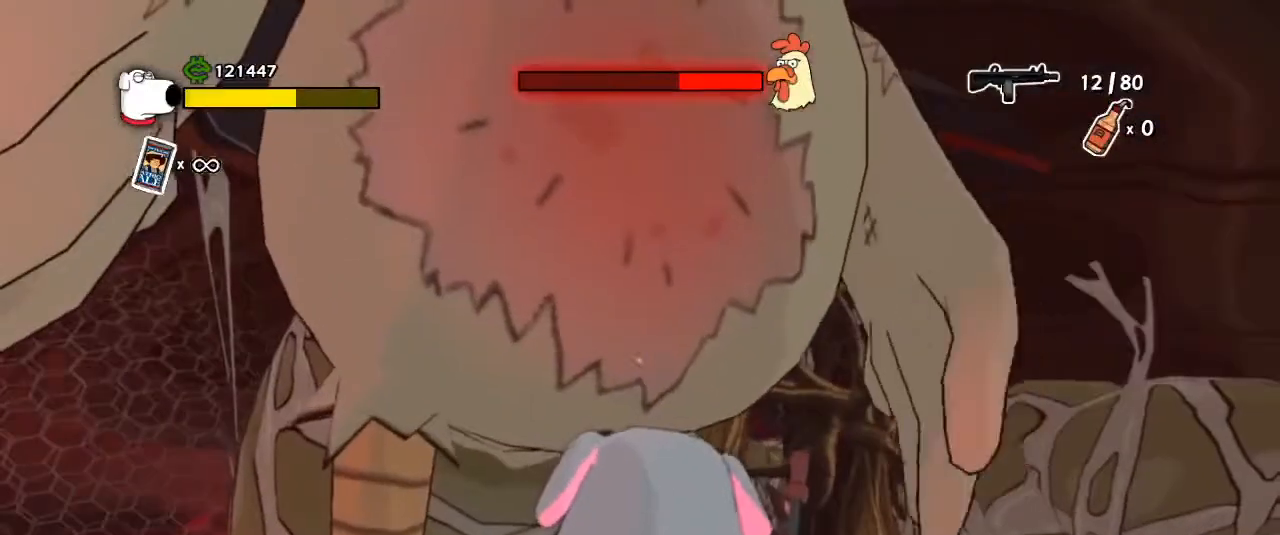
{"keys": [], "mouse": [], "events": []}
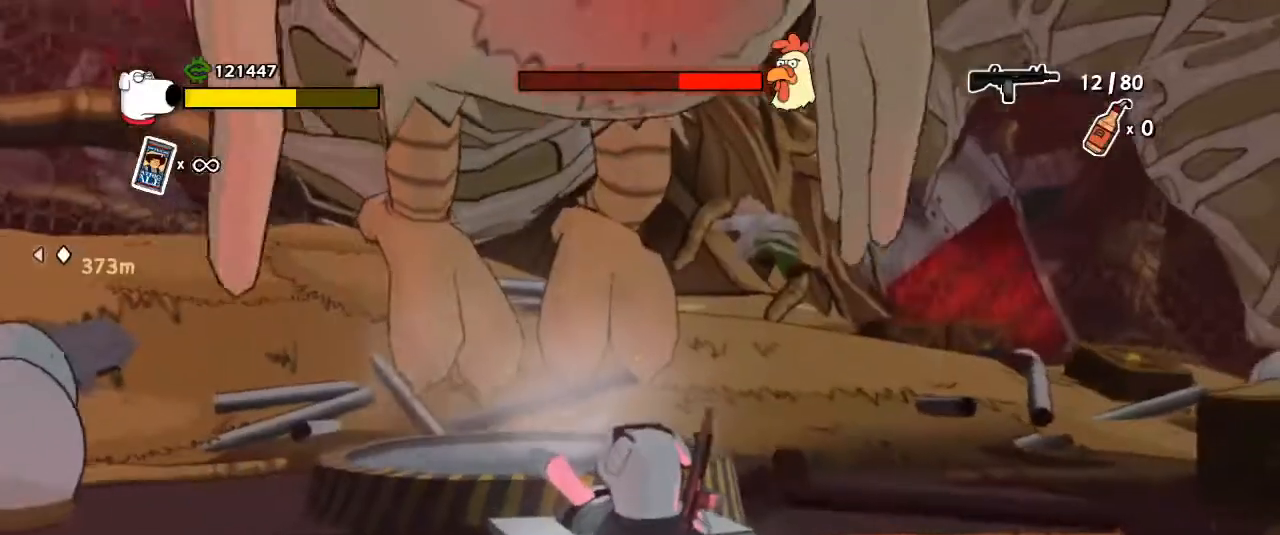
{"keys": [], "mouse": [], "events": []}
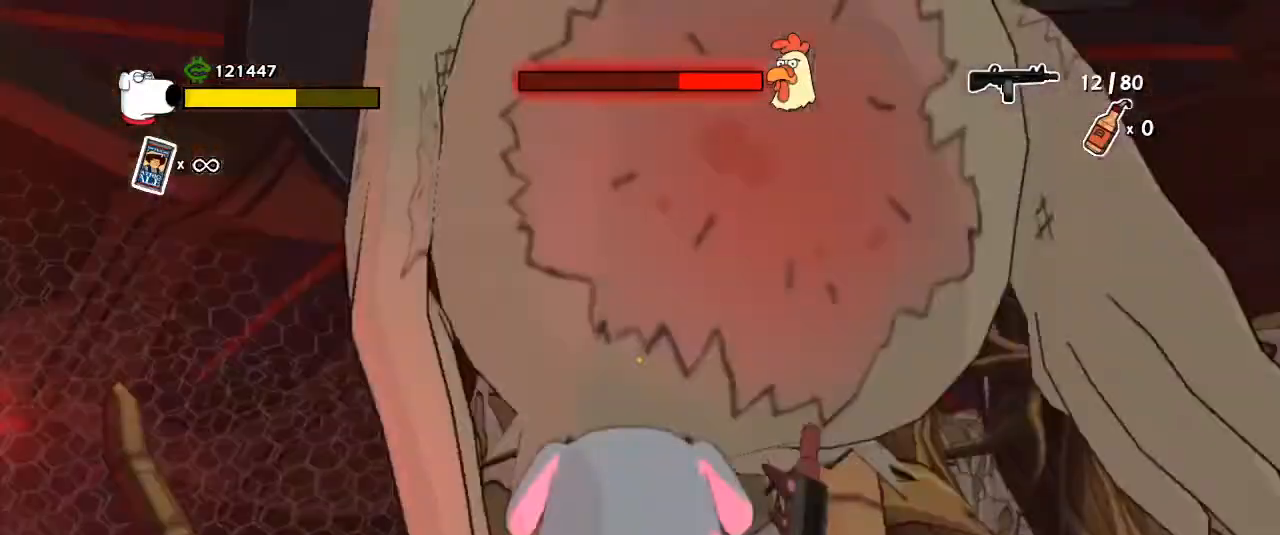
{"keys": [], "mouse": [], "events": [[333, "s", "down"], [433, "s", "up"]]}
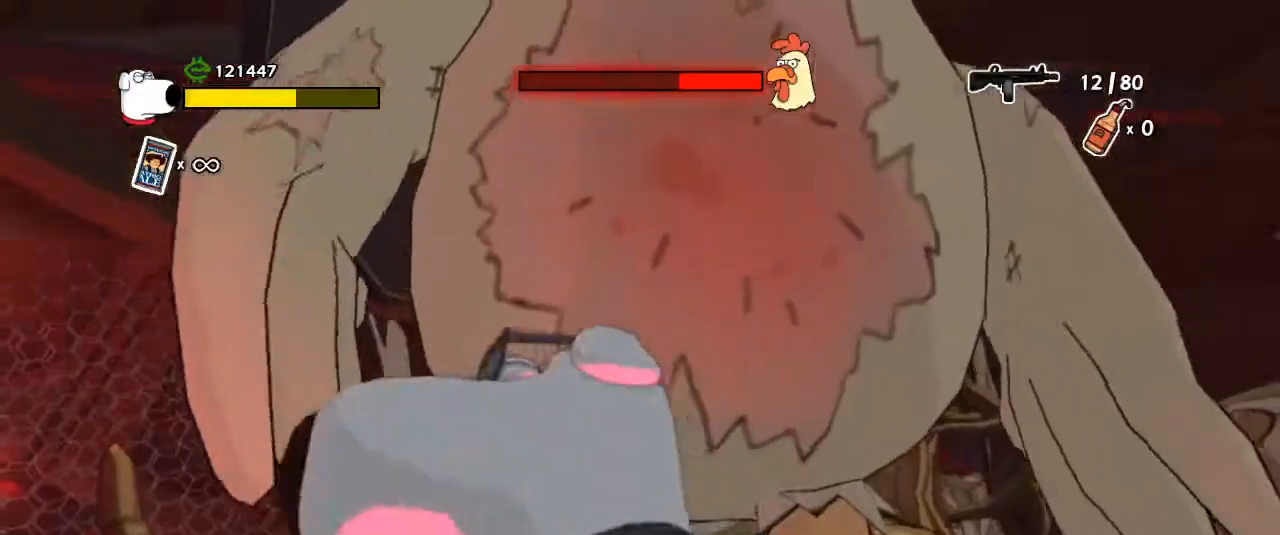
{"keys": [], "mouse": [], "events": [[67, "s", "down"], [133, "s", "up"], [200, "s", "down"], [300, "s", "up"], [400, "s", "down"], [500, "s", "up"]]}
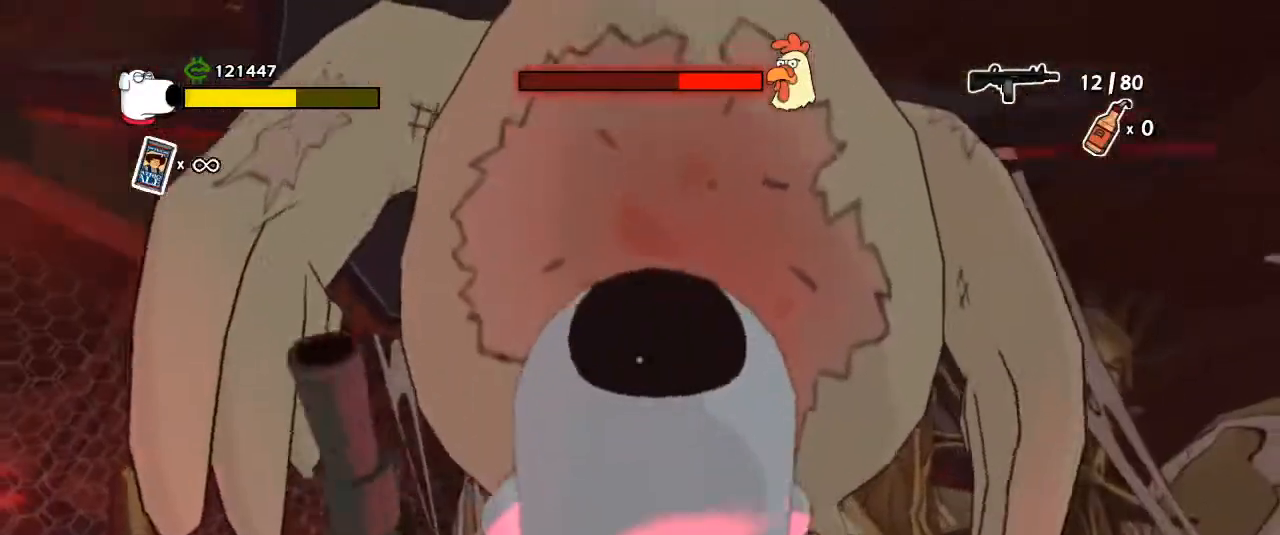
{"keys": ["w"], "mouse": [], "events": [[33, "s", "down"], [400, "s", "up"], [500, "w", "down"]]}
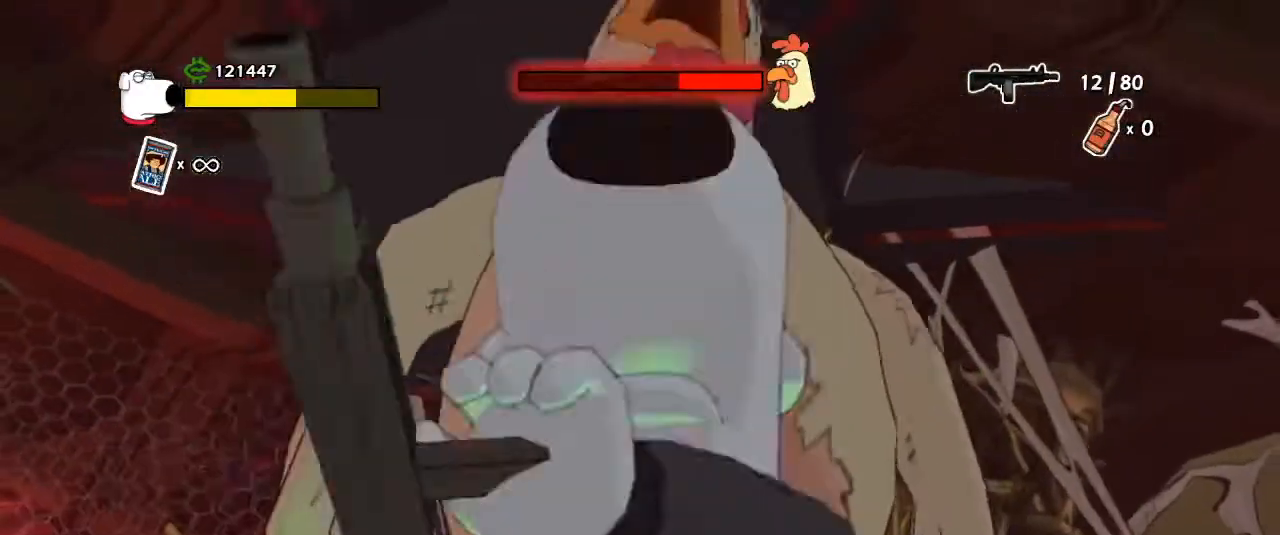
{"keys": ["4", "w"], "mouse": [], "events": [[433, "4", "down"]]}
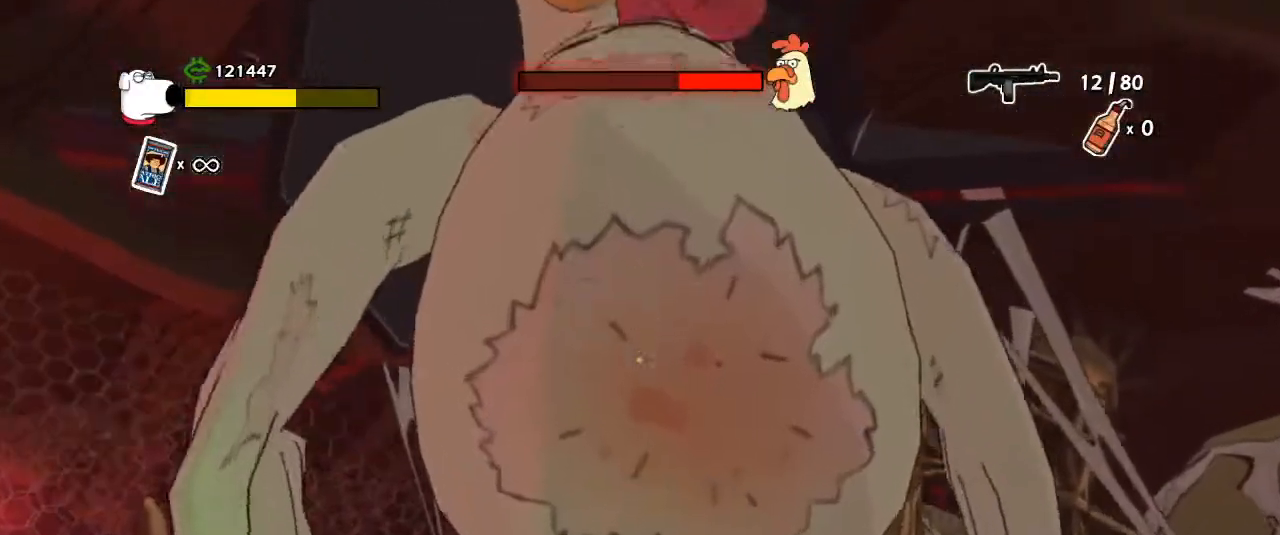
{"keys": ["3"], "mouse": [], "events": [[67, "4", "up"], [67, "mouse_left", "down"], [133, "w", "up"], [167, "mouse_left", "up"], [400, "3", "down"]]}
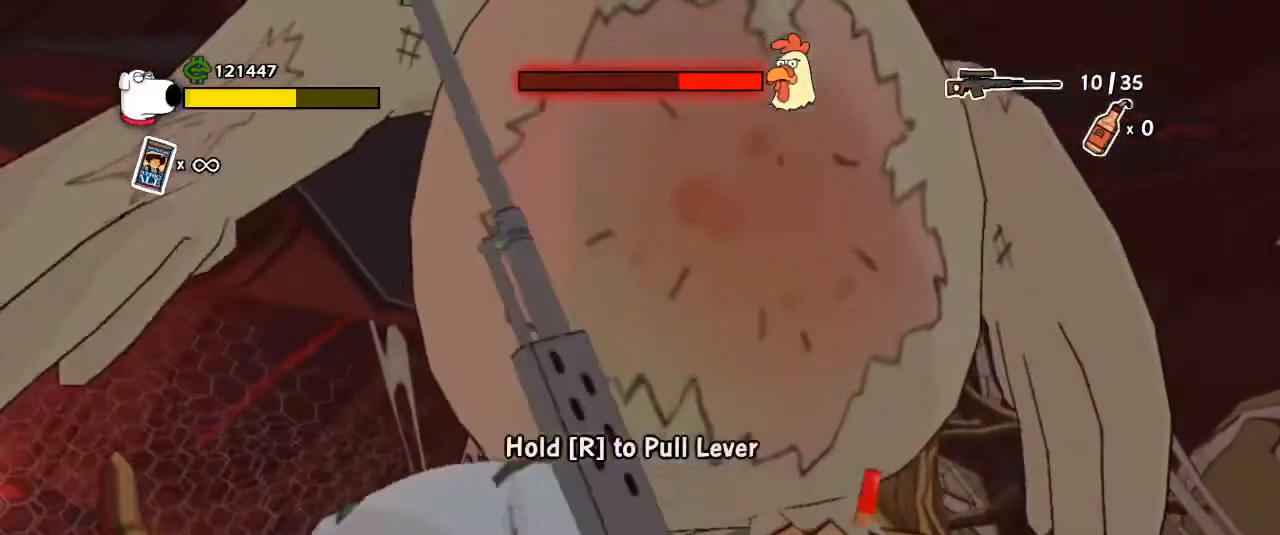
{"keys": [], "mouse": [], "events": [[33, "3", "up"], [133, "mouse_left", "down"], [233, "mouse_left", "up"]]}
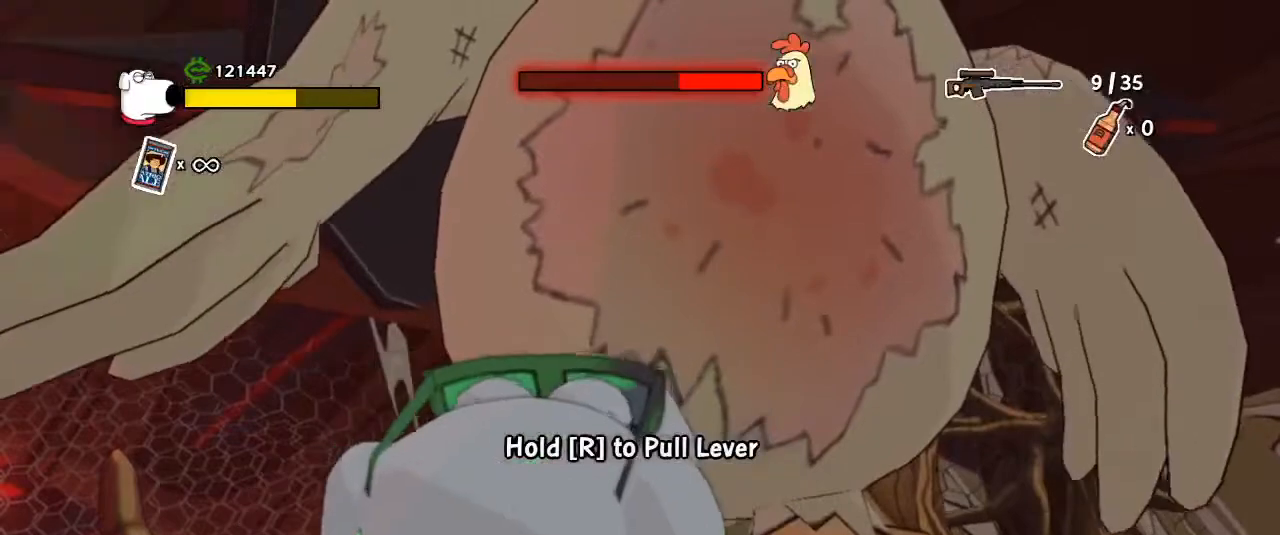
{"keys": ["w"], "mouse": [], "events": [[233, "w", "down"]]}
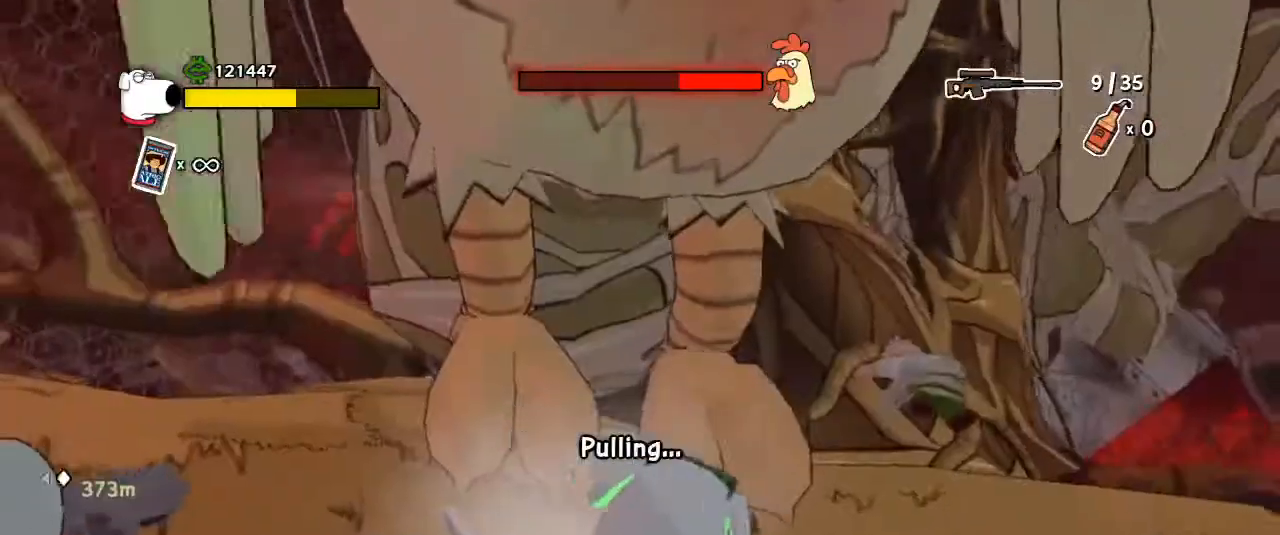
{"keys": ["r"], "mouse": [], "events": [[33, "r", "down"], [33, "w", "up"], [400, "e", "down"], [500, "e", "up"]]}
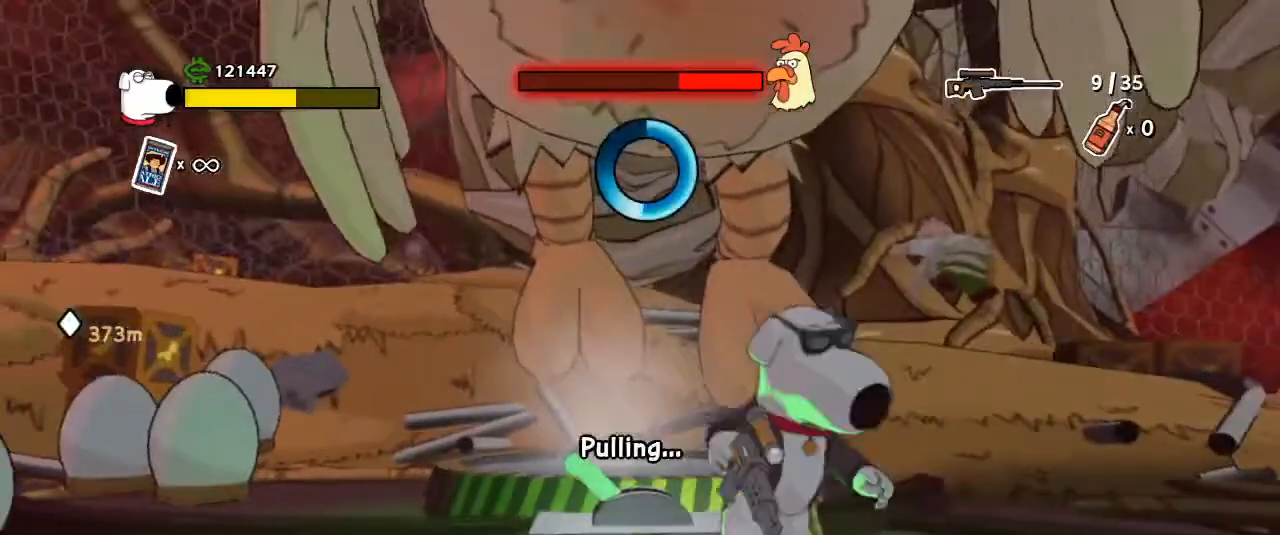
{"keys": ["r"], "mouse": [], "events": [[100, "e", "down"], [233, "e", "up"], [367, "e", "down"], [400, "e", "up"]]}
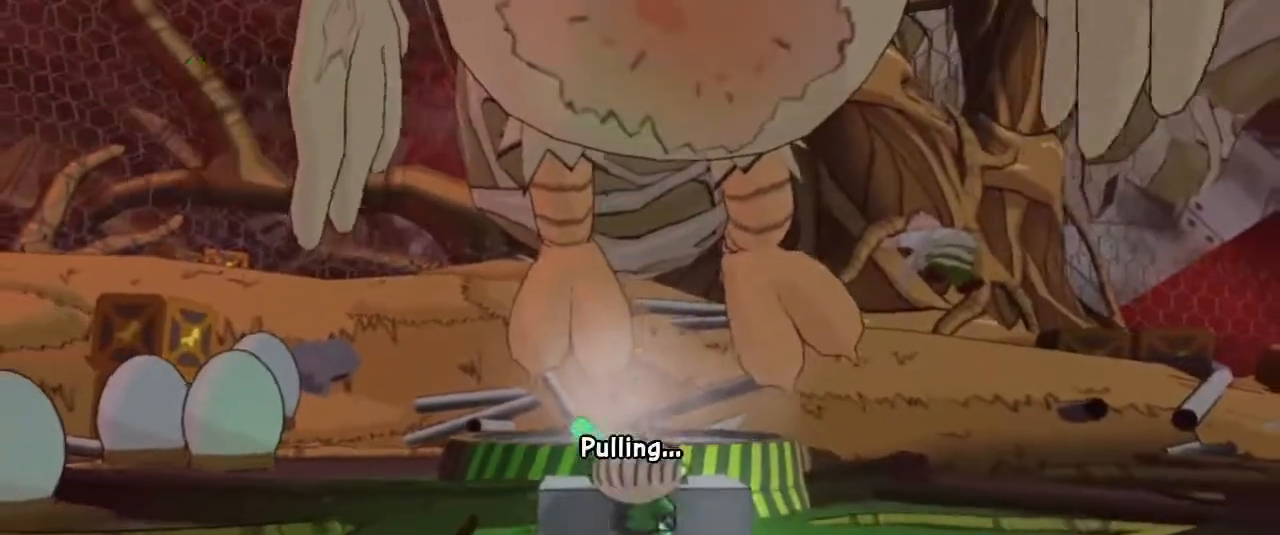
{"keys": [], "mouse": [], "events": [[200, "e", "down"], [267, "e", "up"], [333, "r", "up"]]}